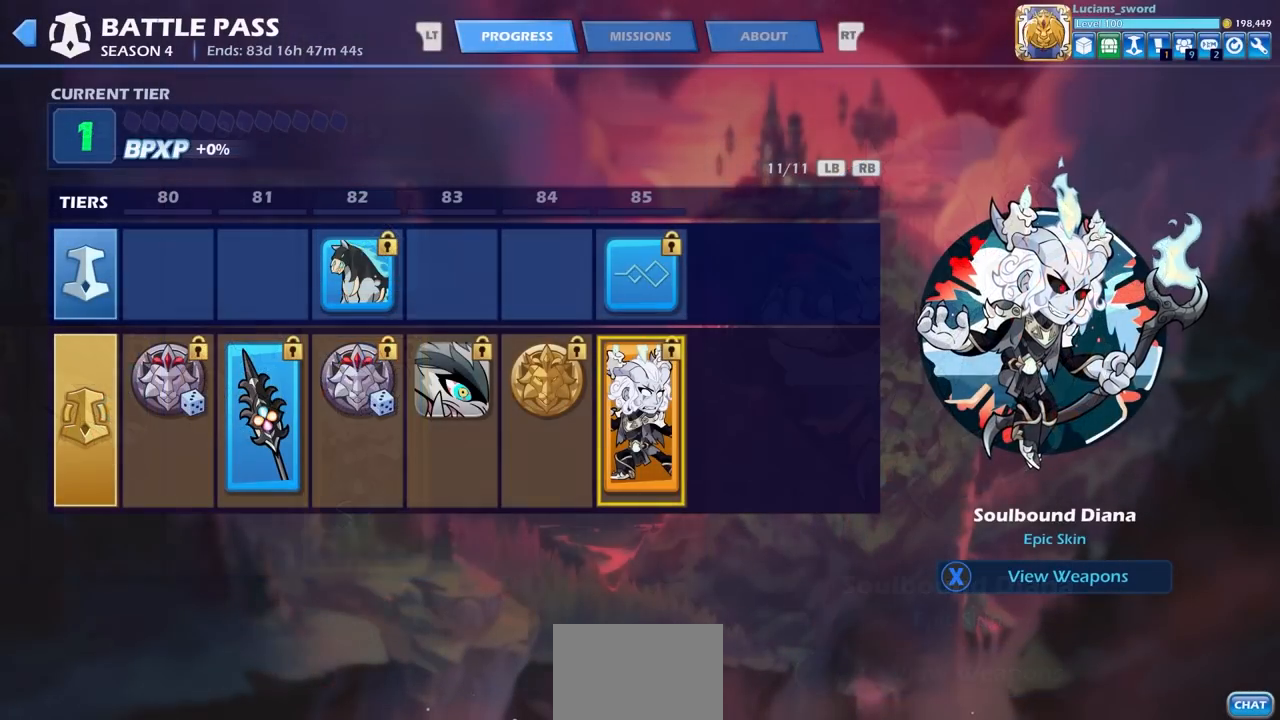
Gameplay with a controller (PlayStation layout); each line is a JSON object with the inputs held at the frame after it. "events" lists button and stick changes between this image and that frame as [ms after this image, input, new state], when the widget could be followed in between. Not read: R1.
{"buttons": [], "left_stick": "center", "right_stick": "center", "events": []}
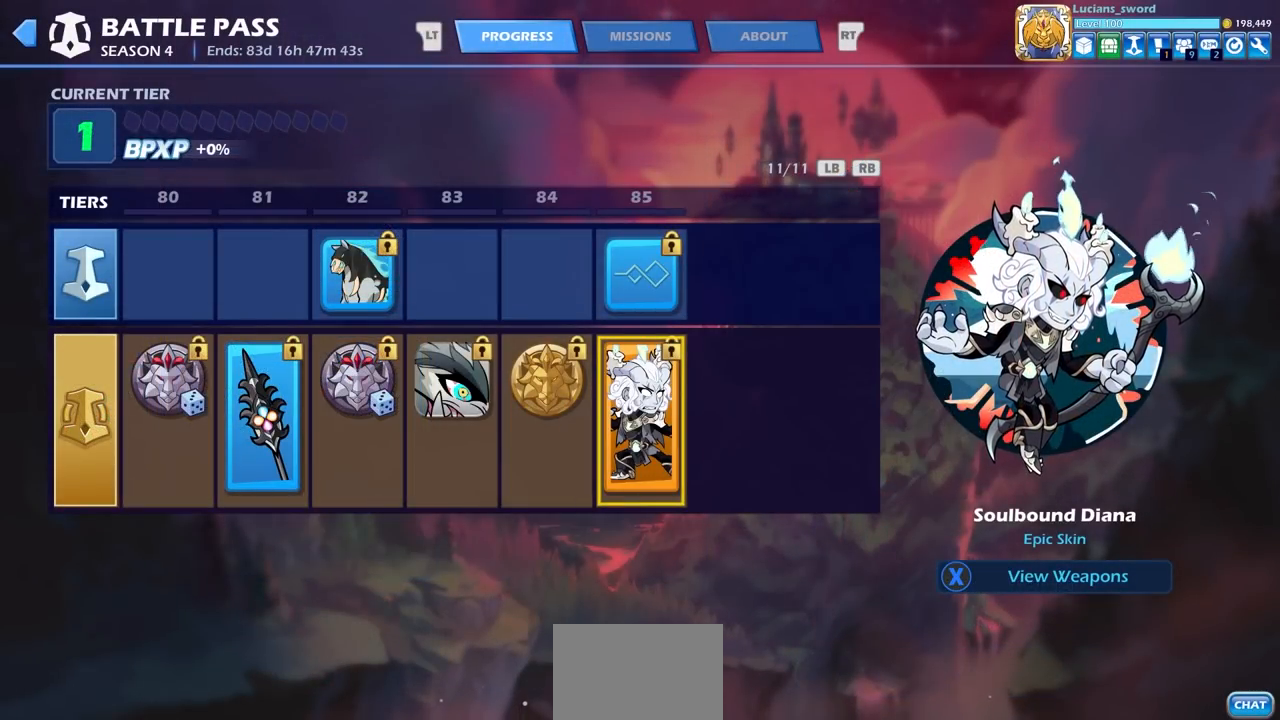
{"buttons": ["R2"], "left_stick": "center", "right_stick": "center", "events": [[483, "R2", "down"]]}
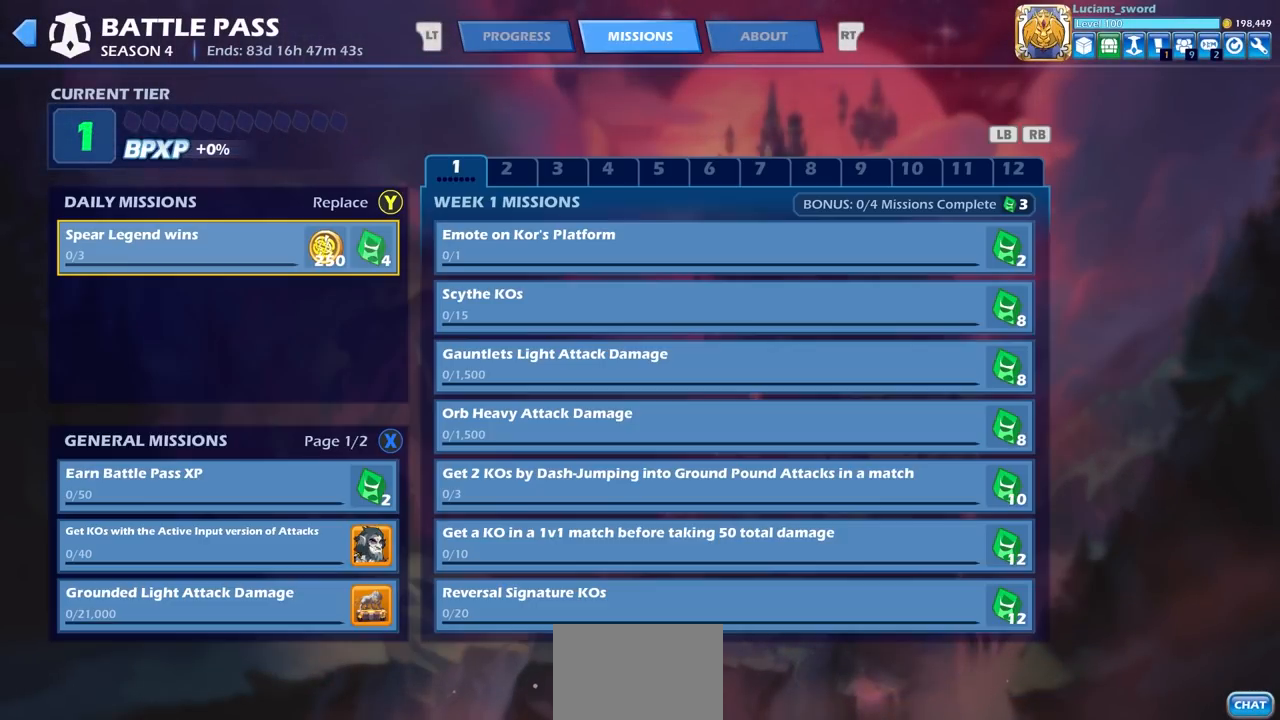
{"buttons": [], "left_stick": "center", "right_stick": "center", "events": [[133, "R2", "up"]]}
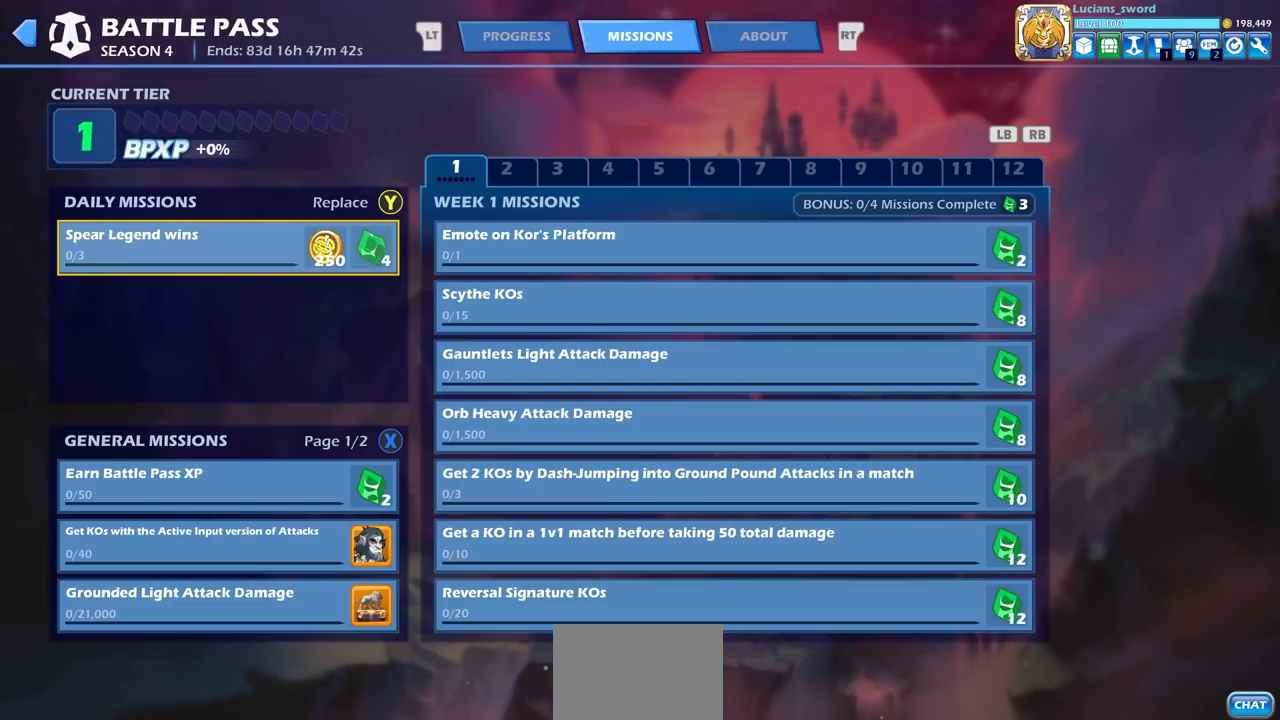
{"buttons": [], "left_stick": "center", "right_stick": "center", "events": []}
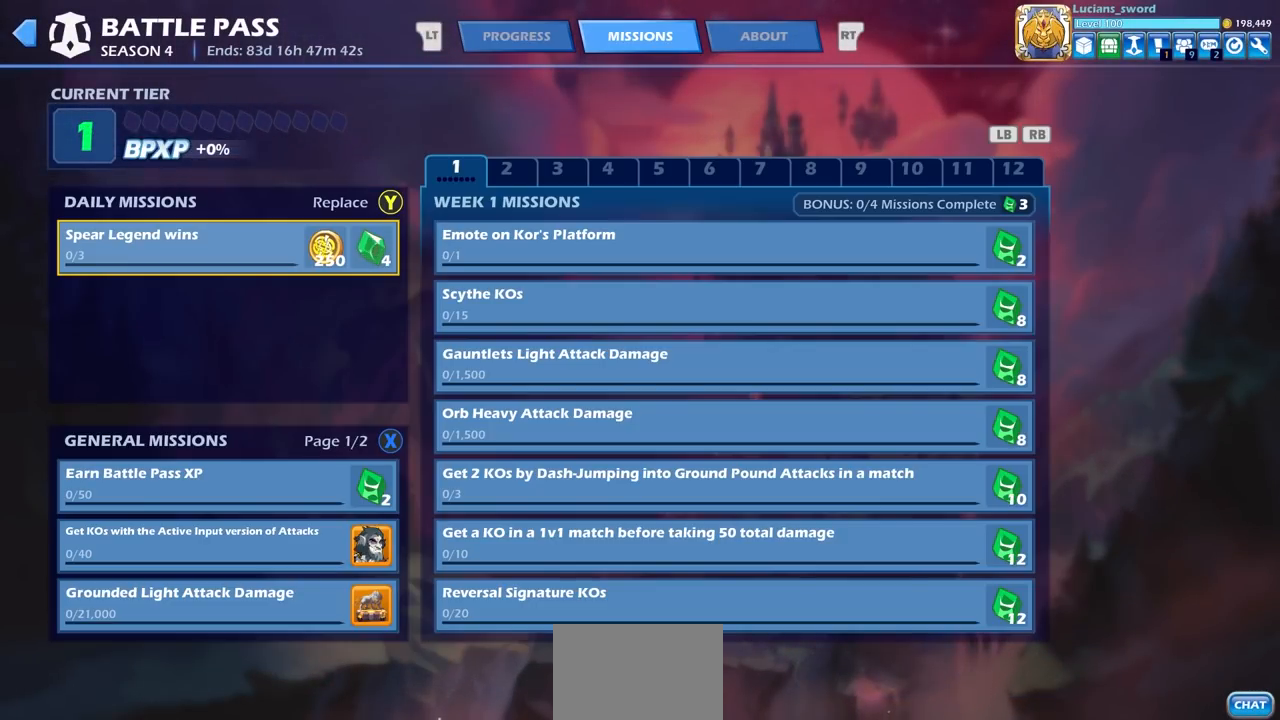
{"buttons": [], "left_stick": "center", "right_stick": "center", "events": []}
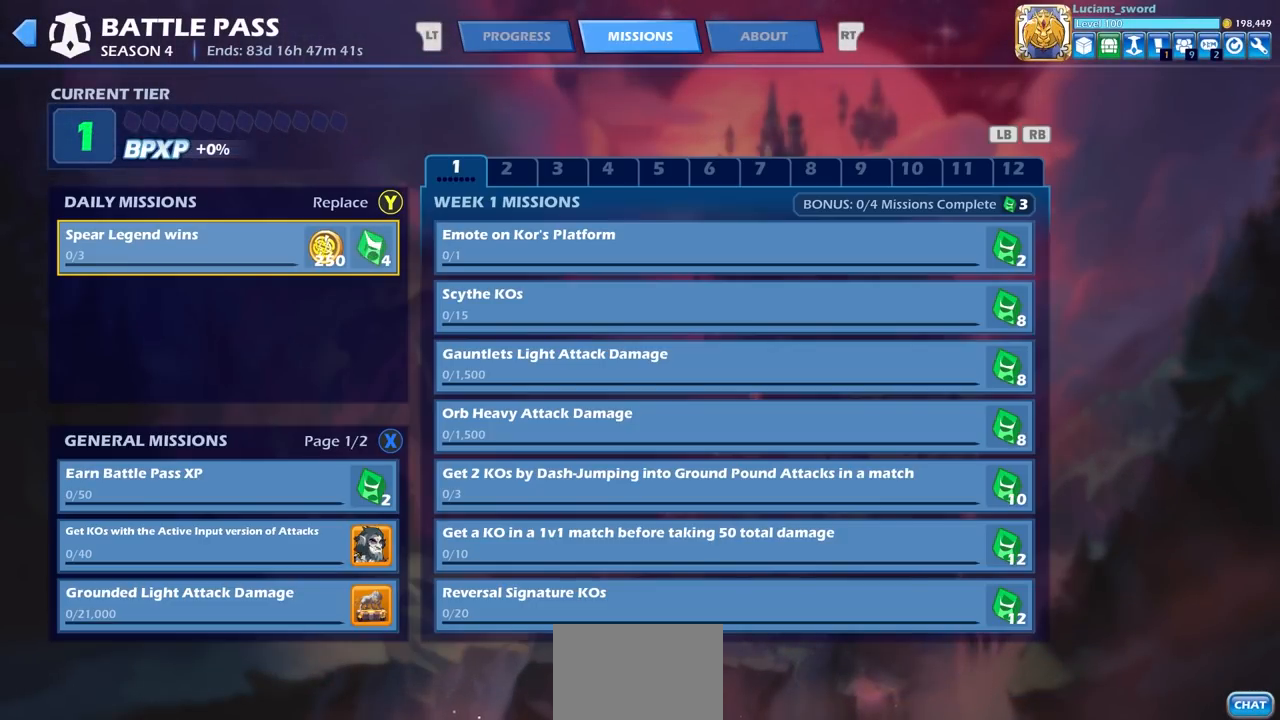
{"buttons": [], "left_stick": "center", "right_stick": "center", "events": []}
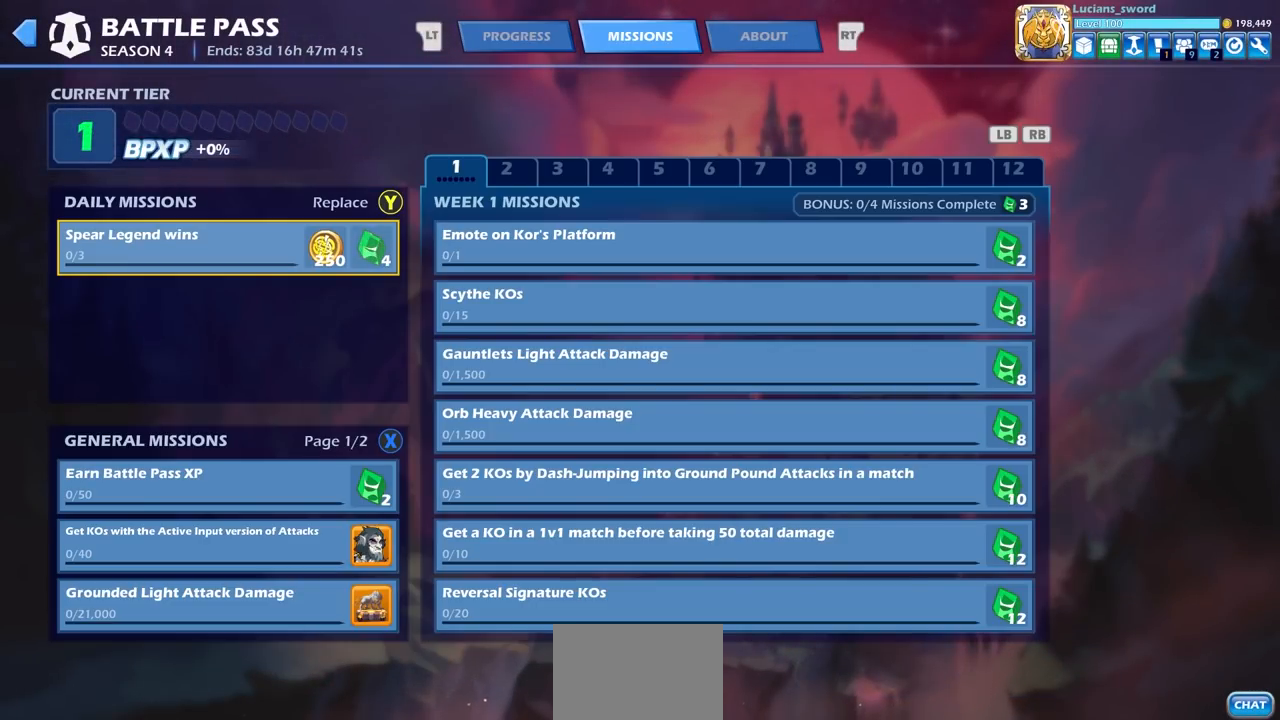
{"buttons": [], "left_stick": "center", "right_stick": "center", "events": []}
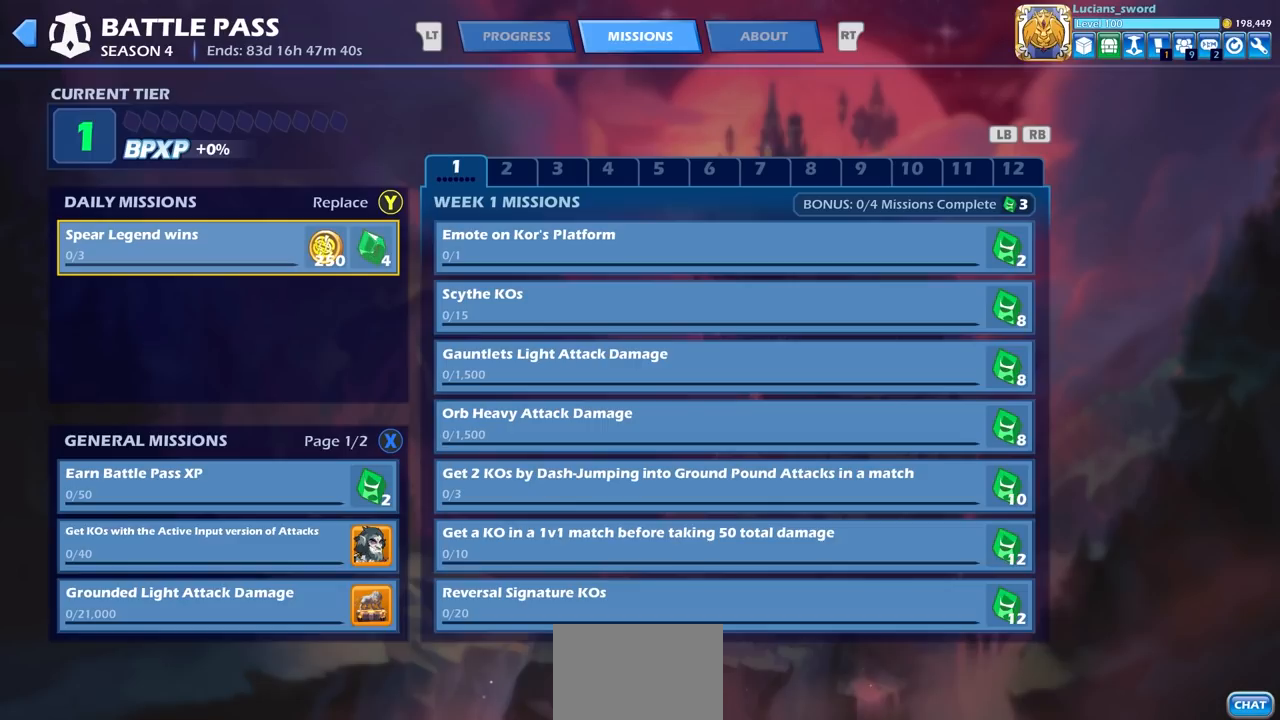
{"buttons": [], "left_stick": "center", "right_stick": "center", "events": []}
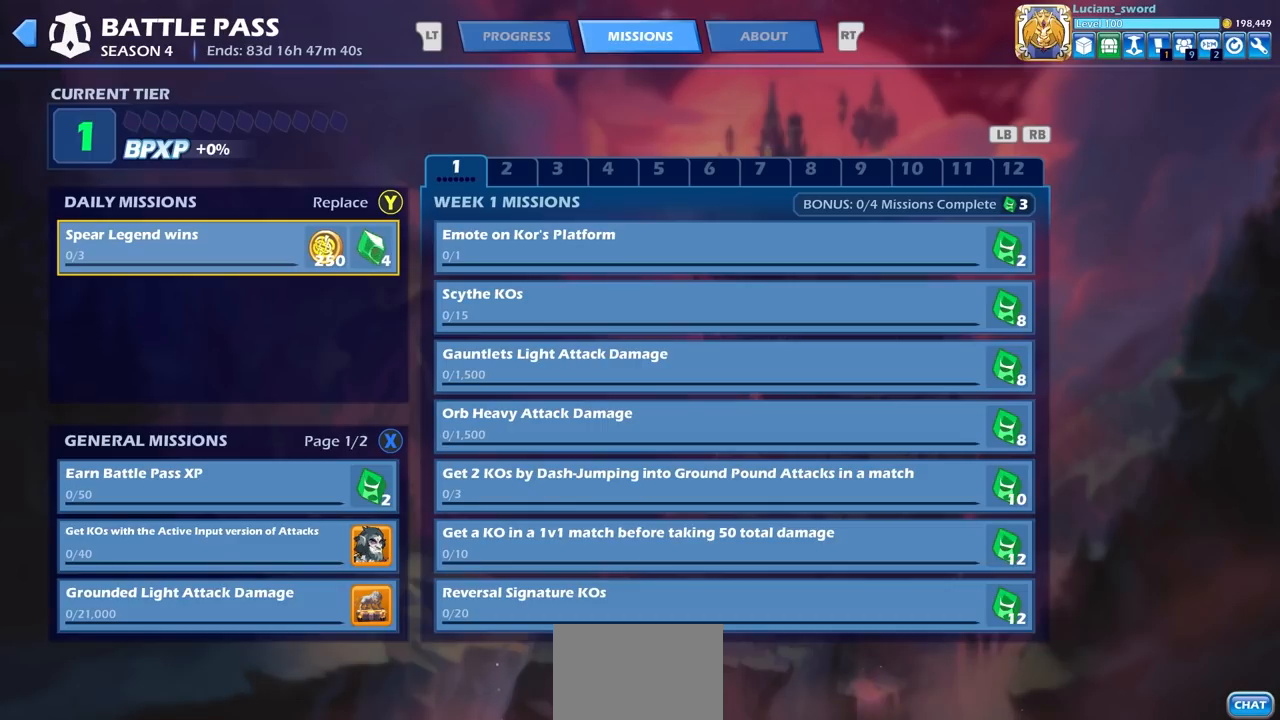
{"buttons": [], "left_stick": "center", "right_stick": "center", "events": []}
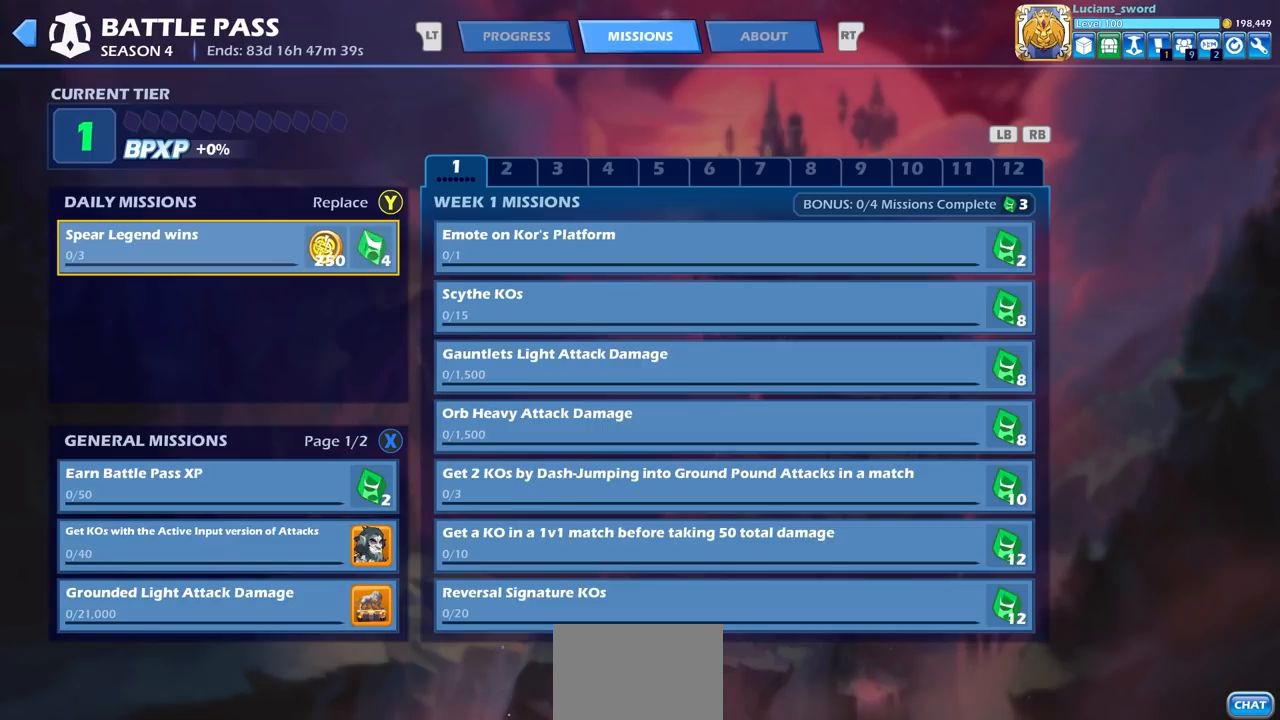
{"buttons": [], "left_stick": "center", "right_stick": "center", "events": [[50, "DPAD_DOWN", "down"], [167, "DPAD_DOWN", "up"]]}
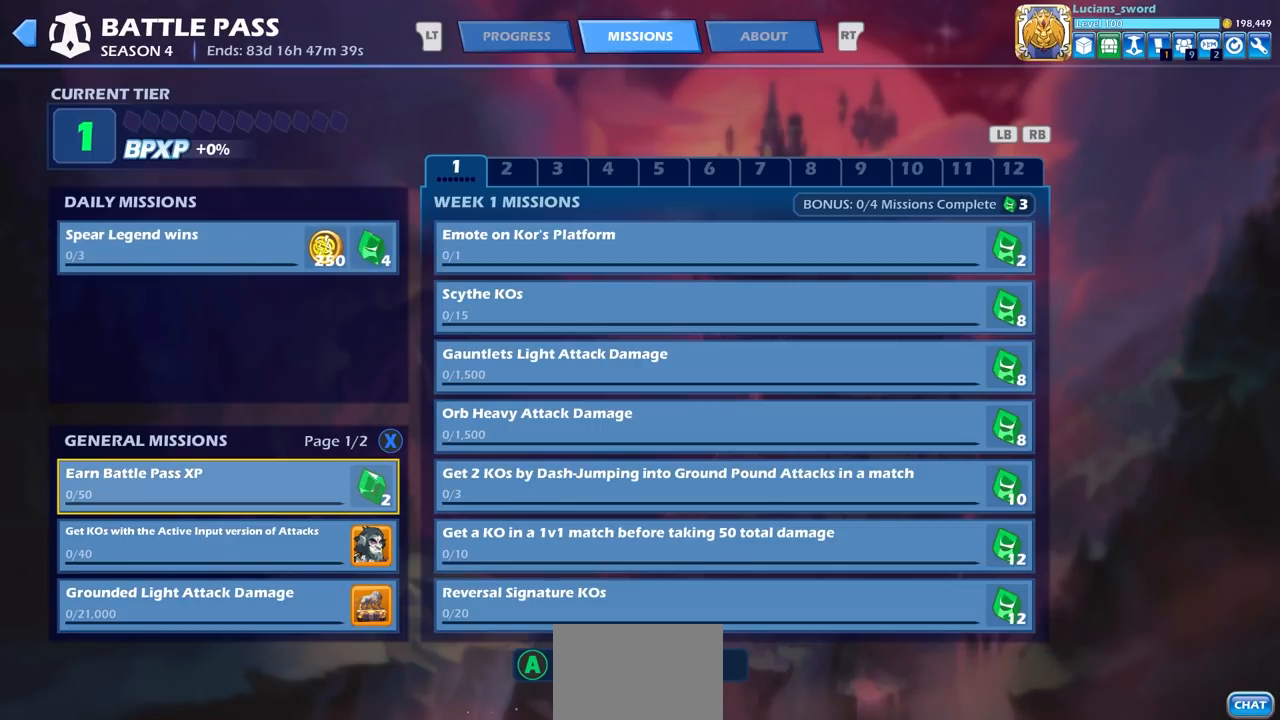
{"buttons": [], "left_stick": "center", "right_stick": "center", "events": []}
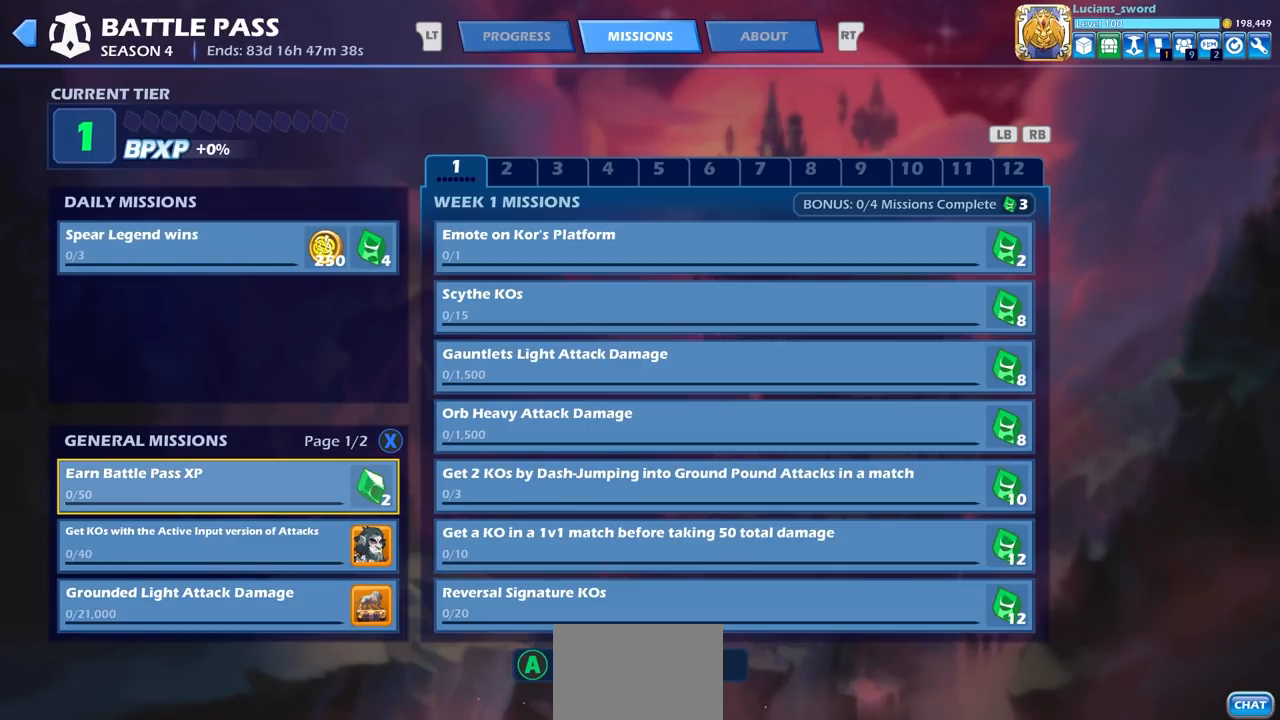
{"buttons": [], "left_stick": "center", "right_stick": "center", "events": [[167, "DPAD_RIGHT", "down"], [267, "DPAD_RIGHT", "up"]]}
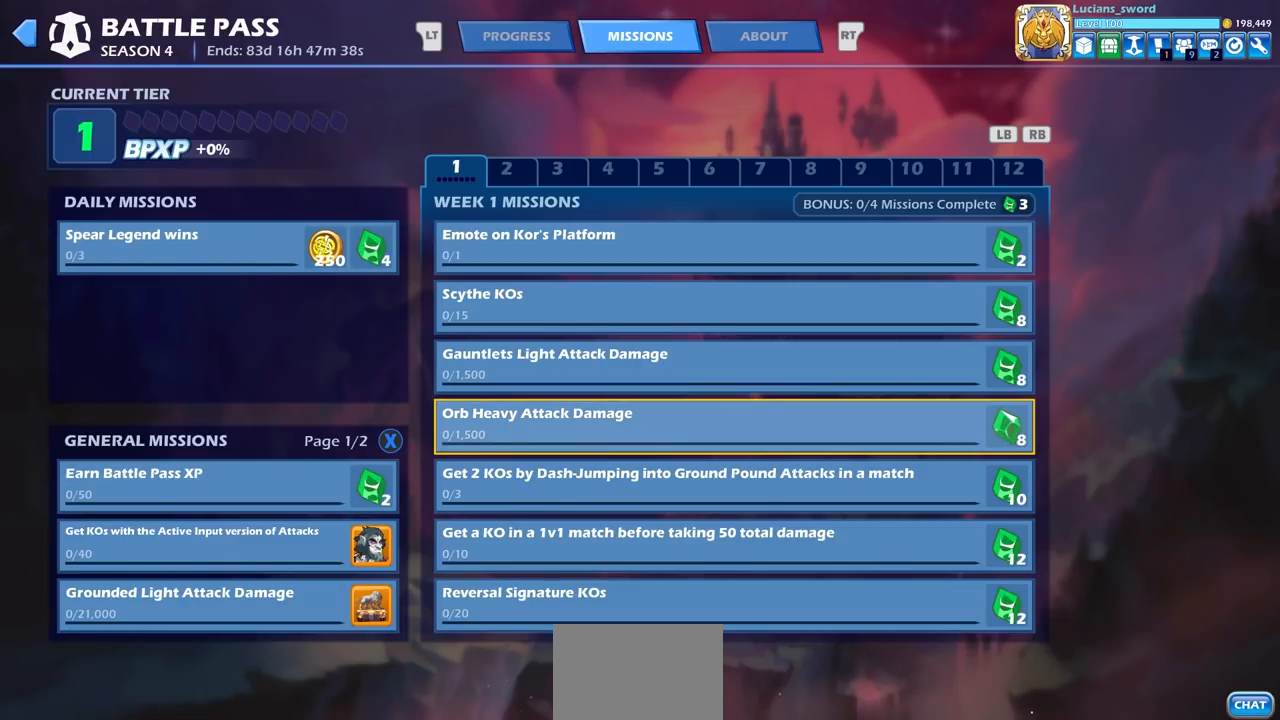
{"buttons": ["DPAD_UP"], "left_stick": "center", "right_stick": "center", "events": [[250, "DPAD_UP", "down"], [383, "DPAD_UP", "up"], [483, "DPAD_UP", "down"]]}
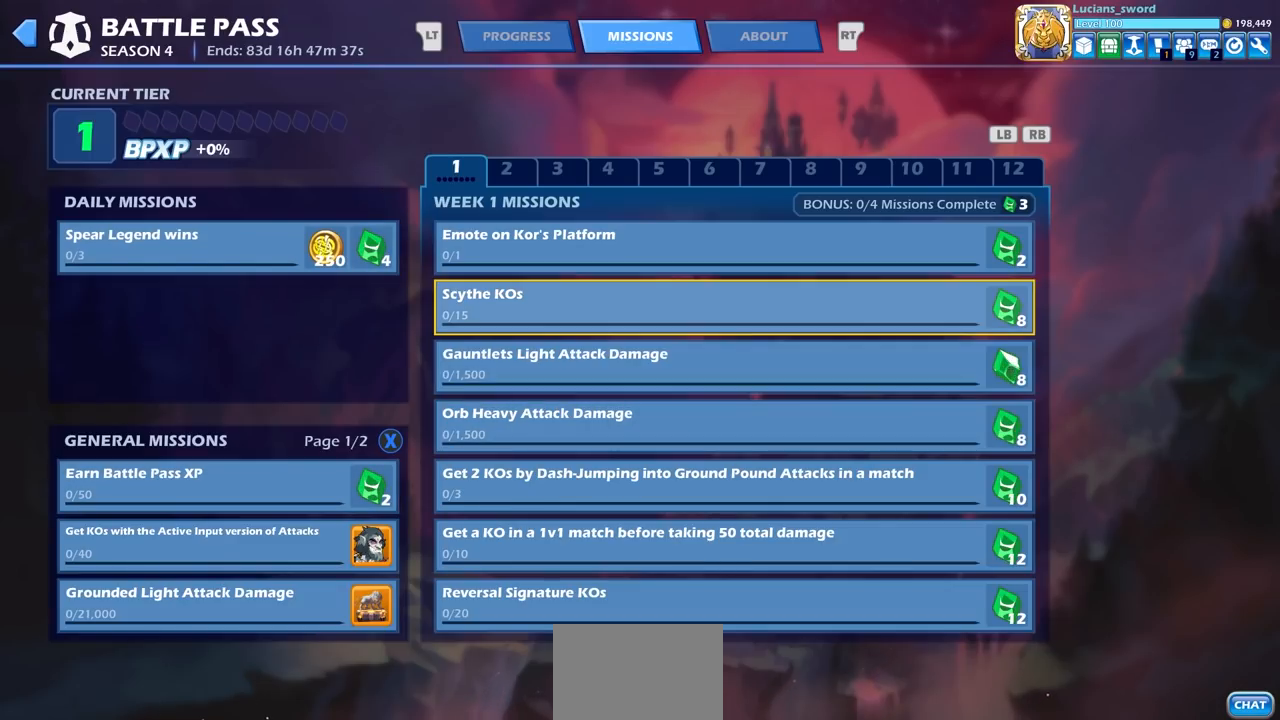
{"buttons": [], "left_stick": "center", "right_stick": "center", "events": [[100, "DPAD_UP", "up"]]}
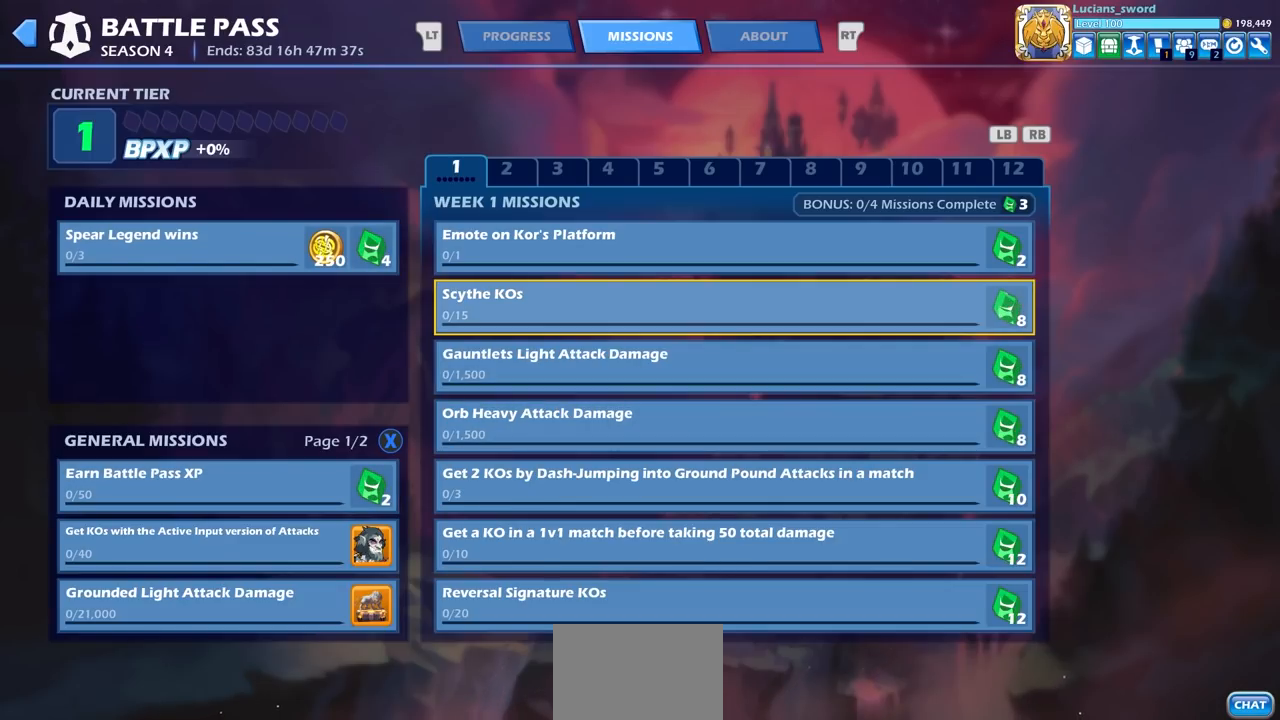
{"buttons": [], "left_stick": "center", "right_stick": "center", "events": [[383, "DPAD_UP", "down"], [500, "DPAD_UP", "up"]]}
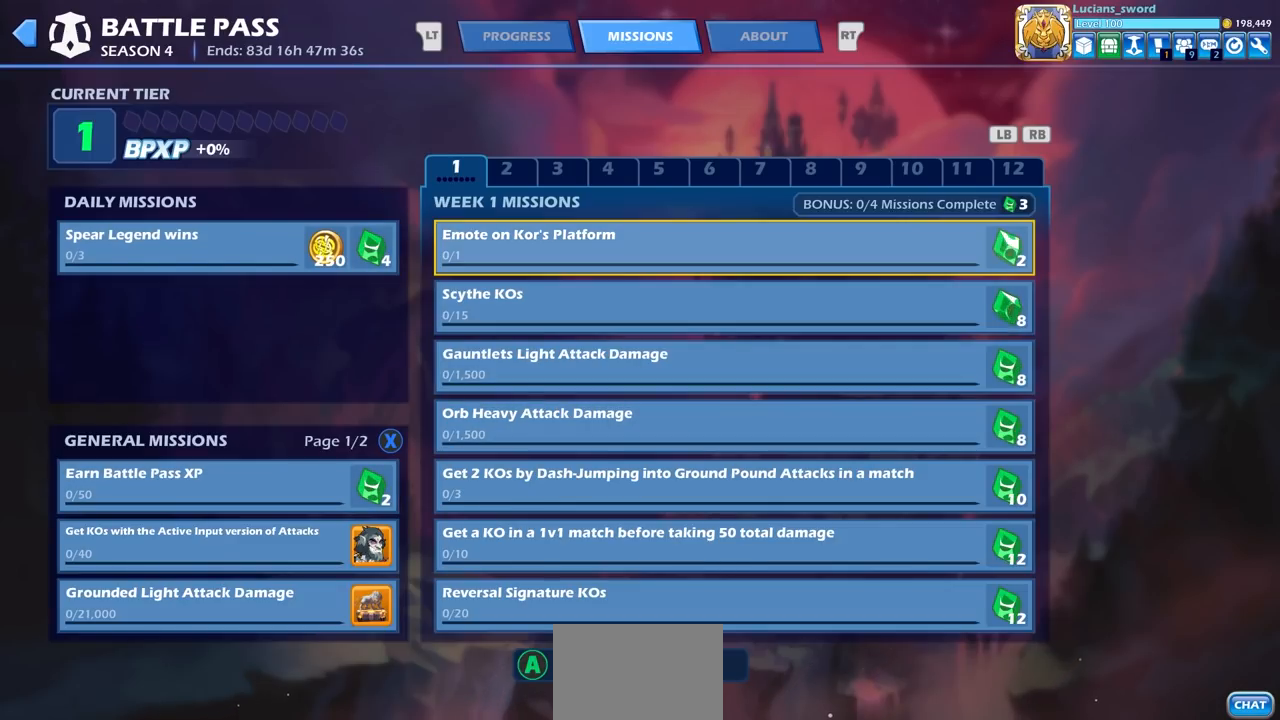
{"buttons": [], "left_stick": "center", "right_stick": "center", "events": [[150, "DPAD_DOWN", "down"], [267, "DPAD_DOWN", "up"], [333, "DPAD_DOWN", "down"], [417, "DPAD_DOWN", "up"]]}
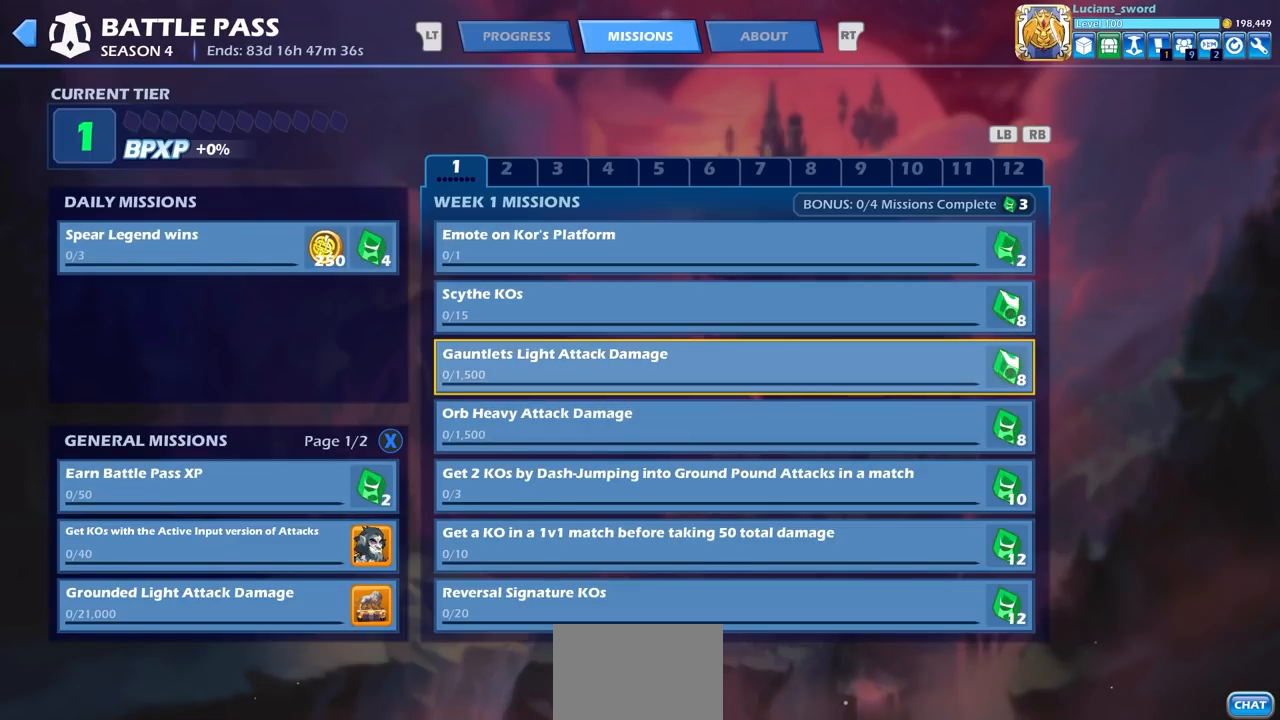
{"buttons": [], "left_stick": "center", "right_stick": "center", "events": [[17, "DPAD_DOWN", "down"], [100, "DPAD_DOWN", "up"], [200, "DPAD_DOWN", "down"], [283, "DPAD_DOWN", "up"], [383, "DPAD_DOWN", "down"], [450, "DPAD_DOWN", "up"]]}
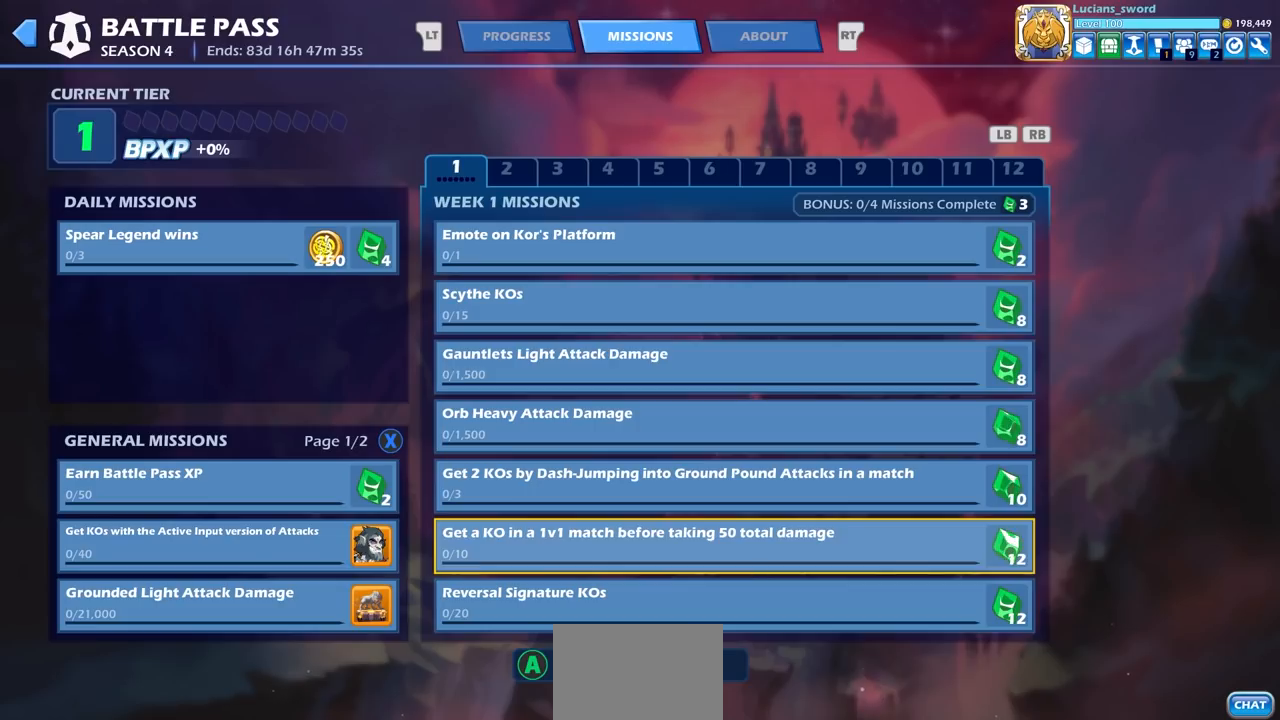
{"buttons": [], "left_stick": "center", "right_stick": "center", "events": [[167, "DPAD_UP", "down"], [267, "DPAD_UP", "up"], [350, "DPAD_UP", "down"], [450, "DPAD_UP", "up"]]}
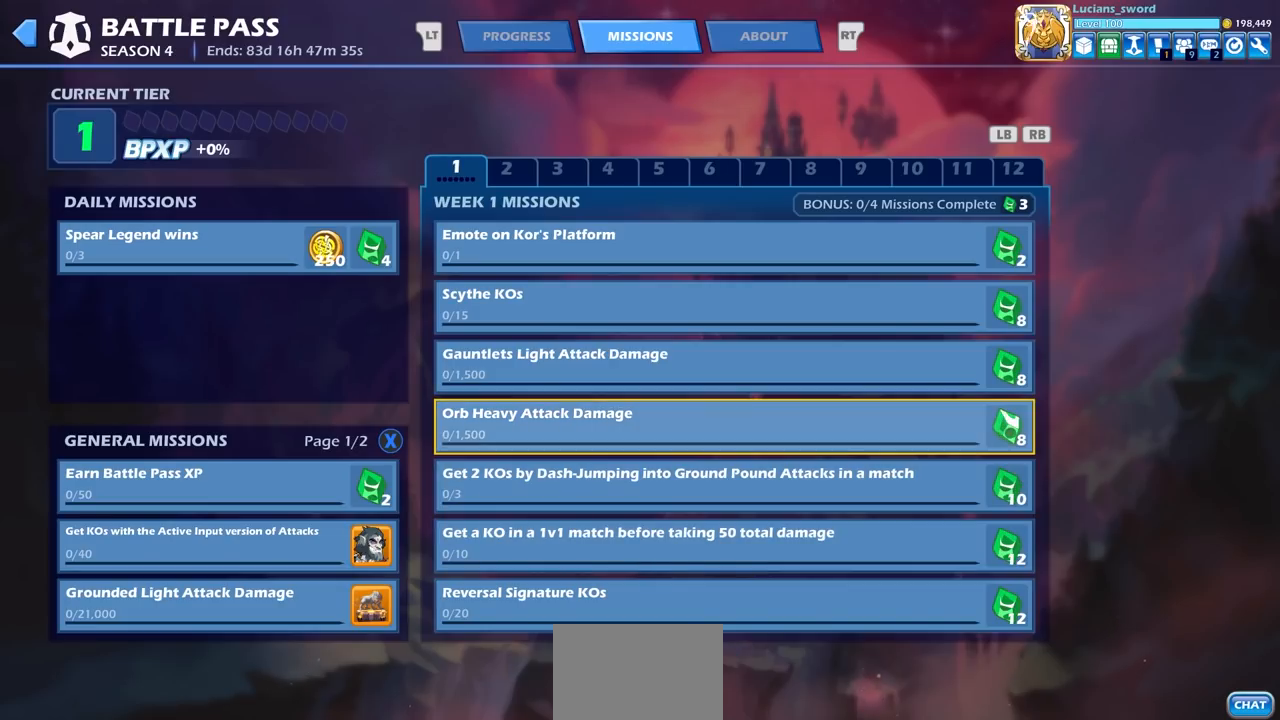
{"buttons": [], "left_stick": "center", "right_stick": "center", "events": [[33, "DPAD_UP", "down"], [117, "DPAD_UP", "up"], [217, "DPAD_UP", "down"], [300, "DPAD_UP", "up"], [383, "DPAD_UP", "down"], [483, "DPAD_UP", "up"]]}
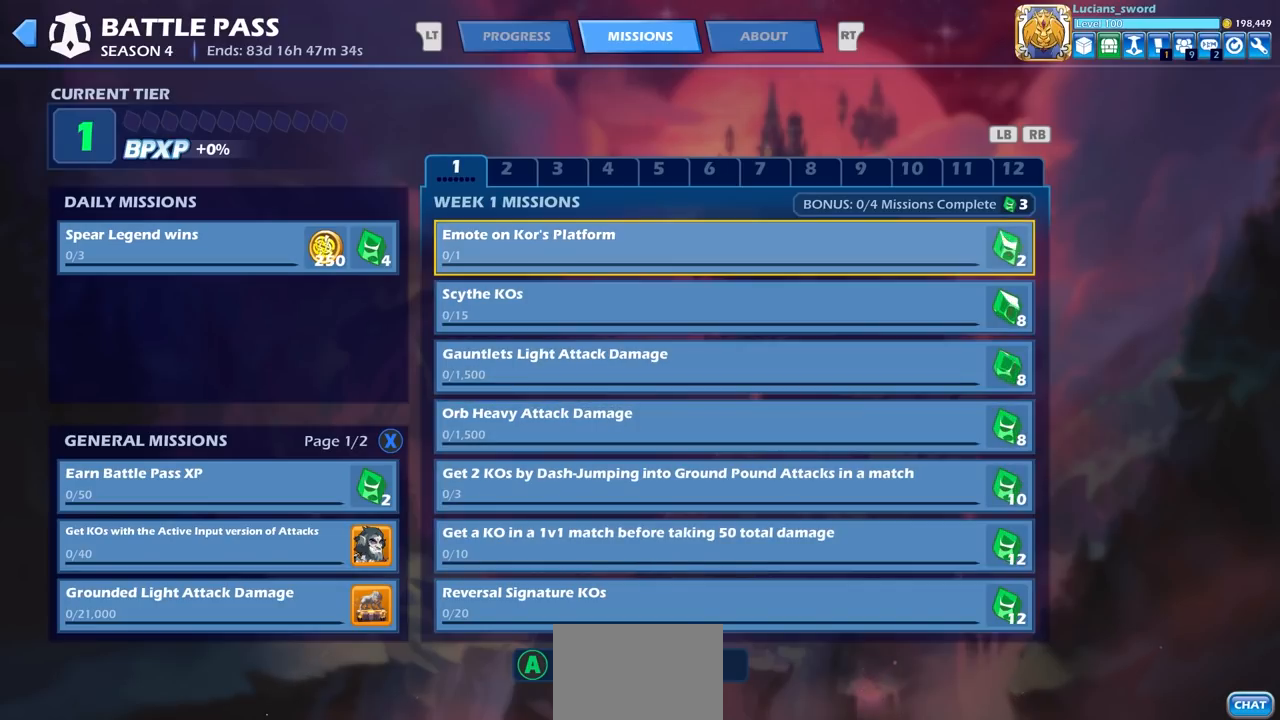
{"buttons": [], "left_stick": "center", "right_stick": "center", "events": [[183, "CIRCLE", "down"], [317, "CIRCLE", "up"]]}
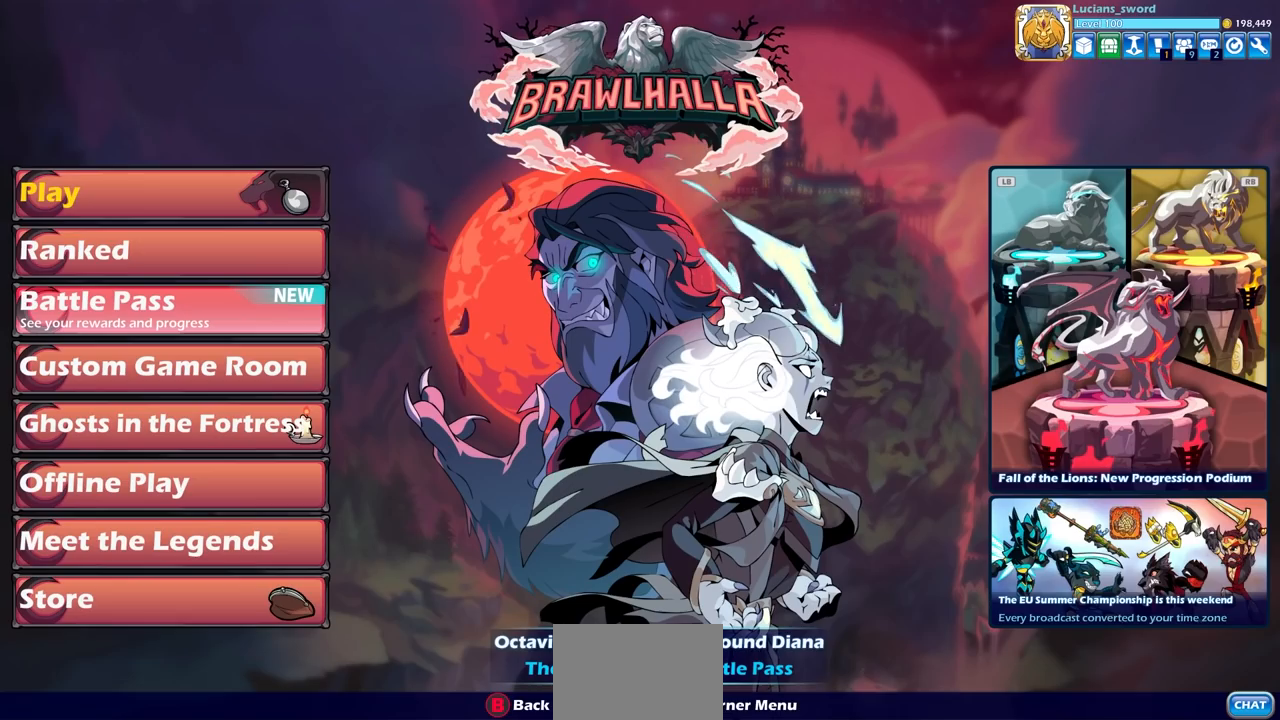
{"buttons": [], "left_stick": "center", "right_stick": "center", "events": []}
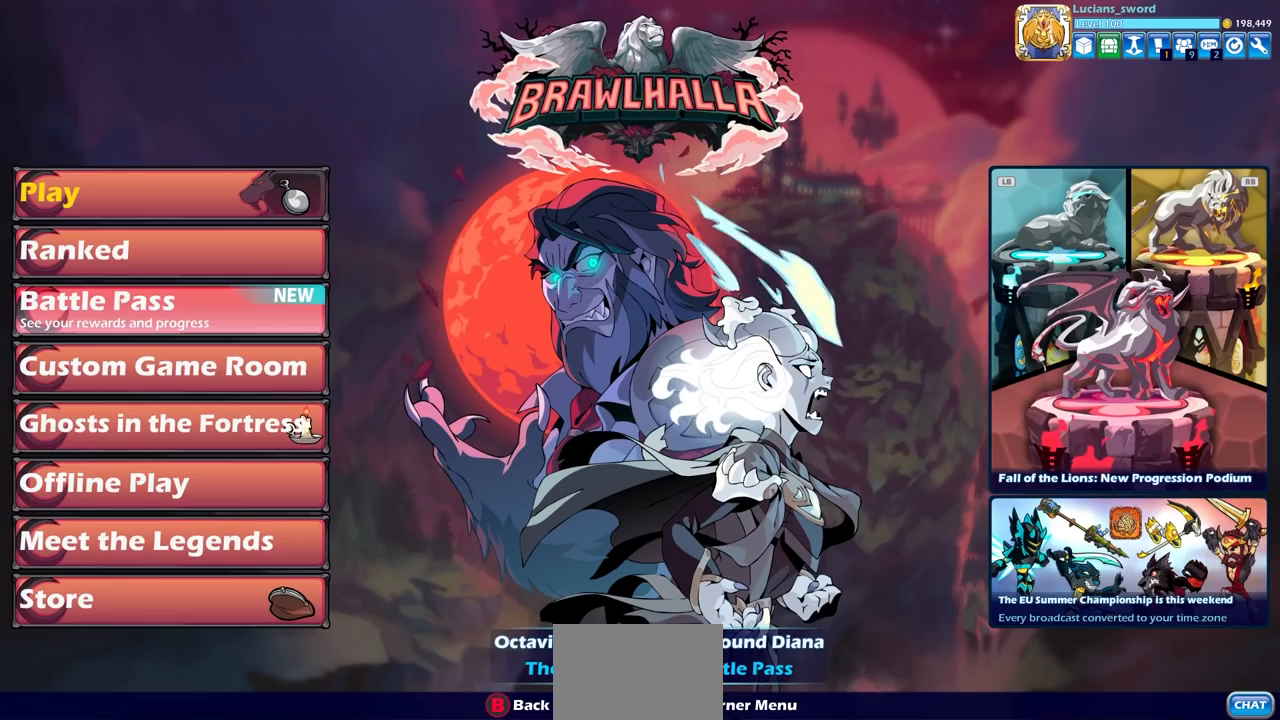
{"buttons": ["DPAD_UP"], "left_stick": "center", "right_stick": "center", "events": [[500, "DPAD_UP", "down"]]}
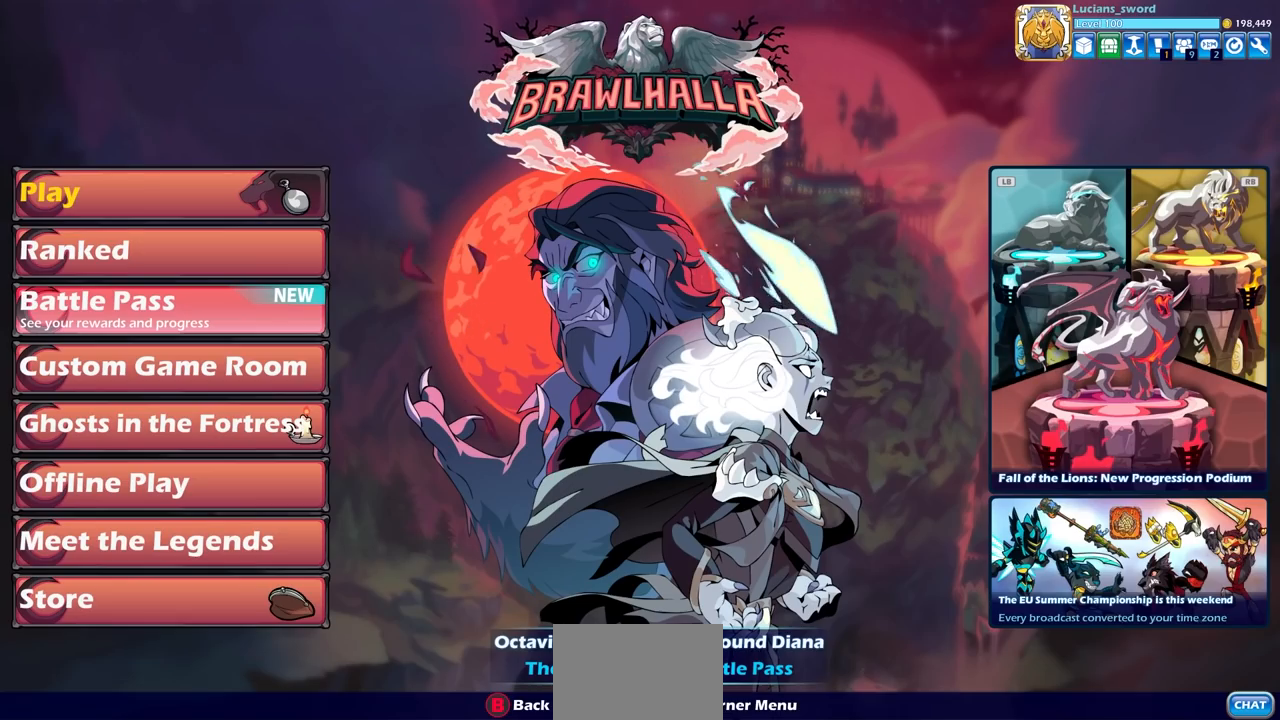
{"buttons": [], "left_stick": "center", "right_stick": "center", "events": [[117, "DPAD_UP", "up"], [217, "DPAD_UP", "down"], [317, "DPAD_UP", "up"]]}
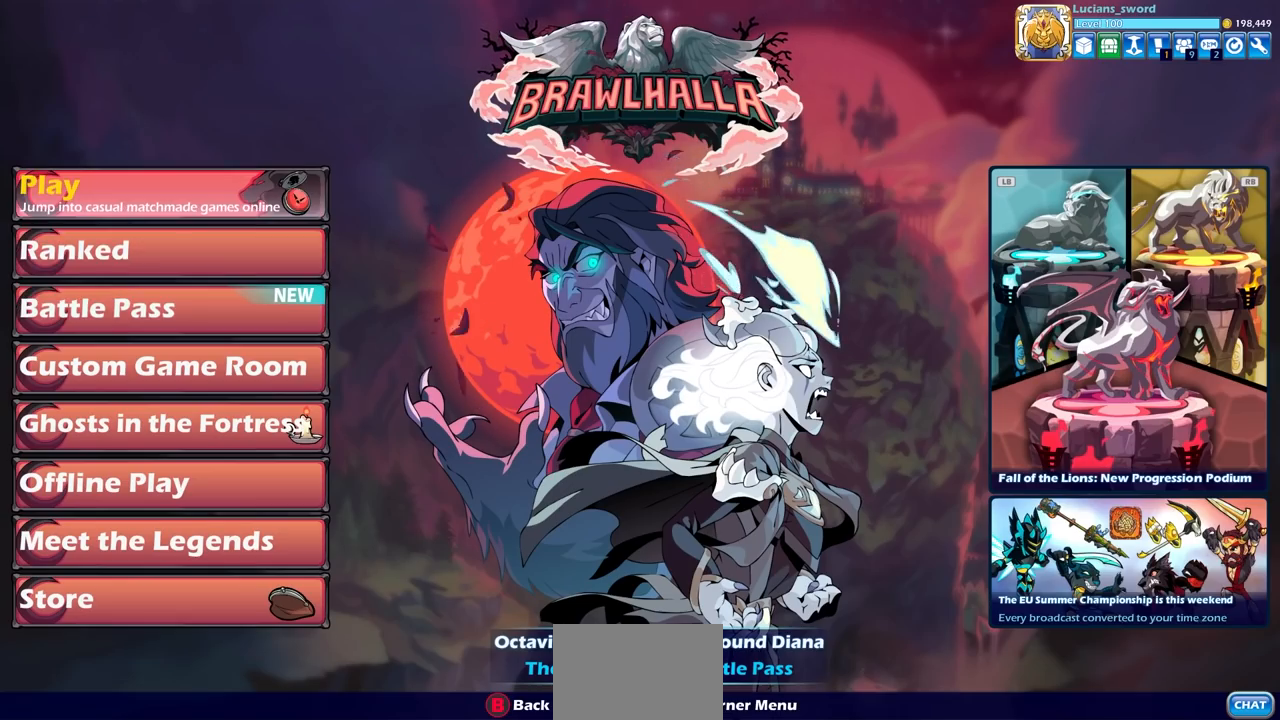
{"buttons": [], "left_stick": "center", "right_stick": "center", "events": []}
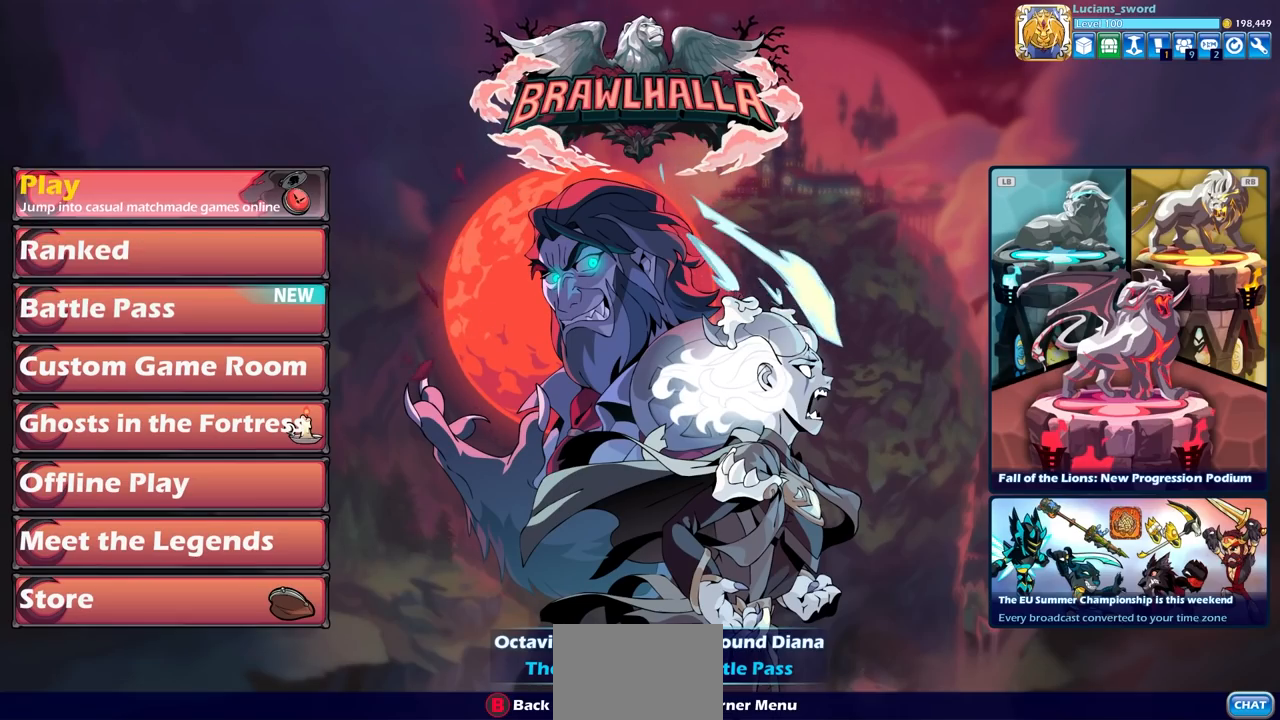
{"buttons": [], "left_stick": "center", "right_stick": "center", "events": [[417, "DPAD_DOWN", "down"], [500, "DPAD_DOWN", "up"]]}
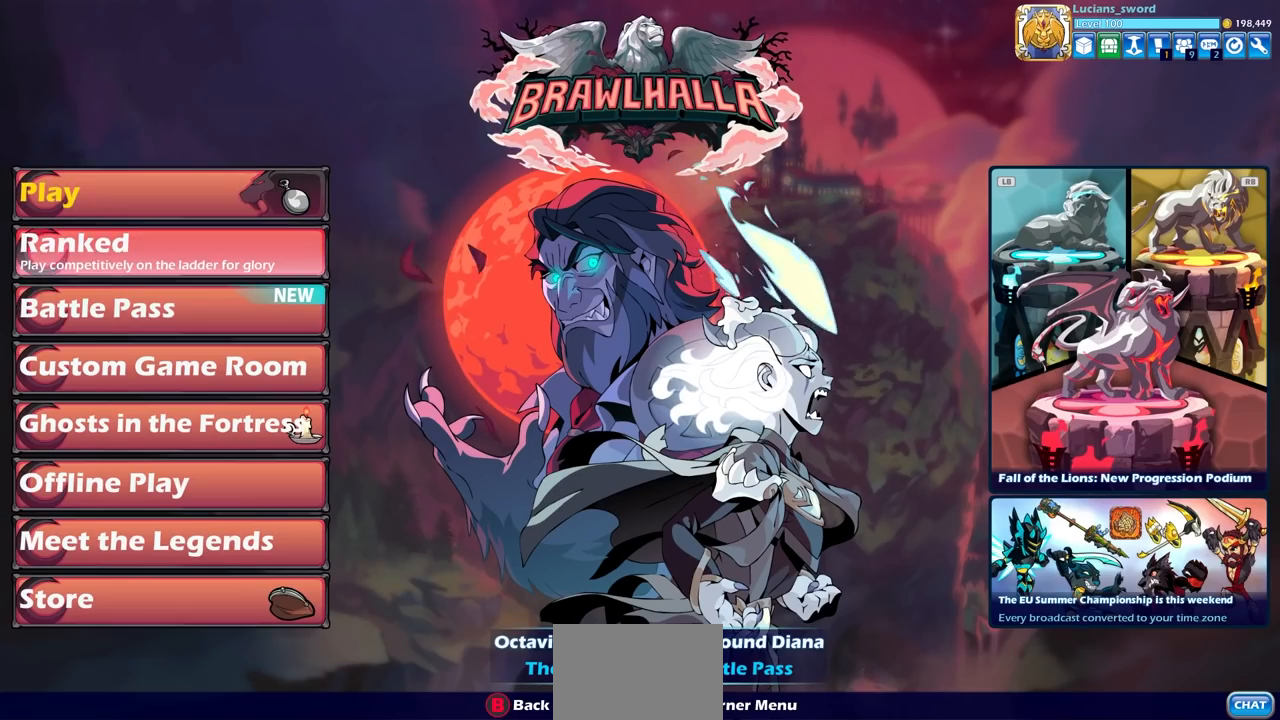
{"buttons": ["DPAD_DOWN"], "left_stick": "center", "right_stick": "center", "events": [[100, "DPAD_DOWN", "down"], [183, "DPAD_DOWN", "up"], [283, "DPAD_DOWN", "down"], [367, "DPAD_DOWN", "up"], [467, "DPAD_DOWN", "down"]]}
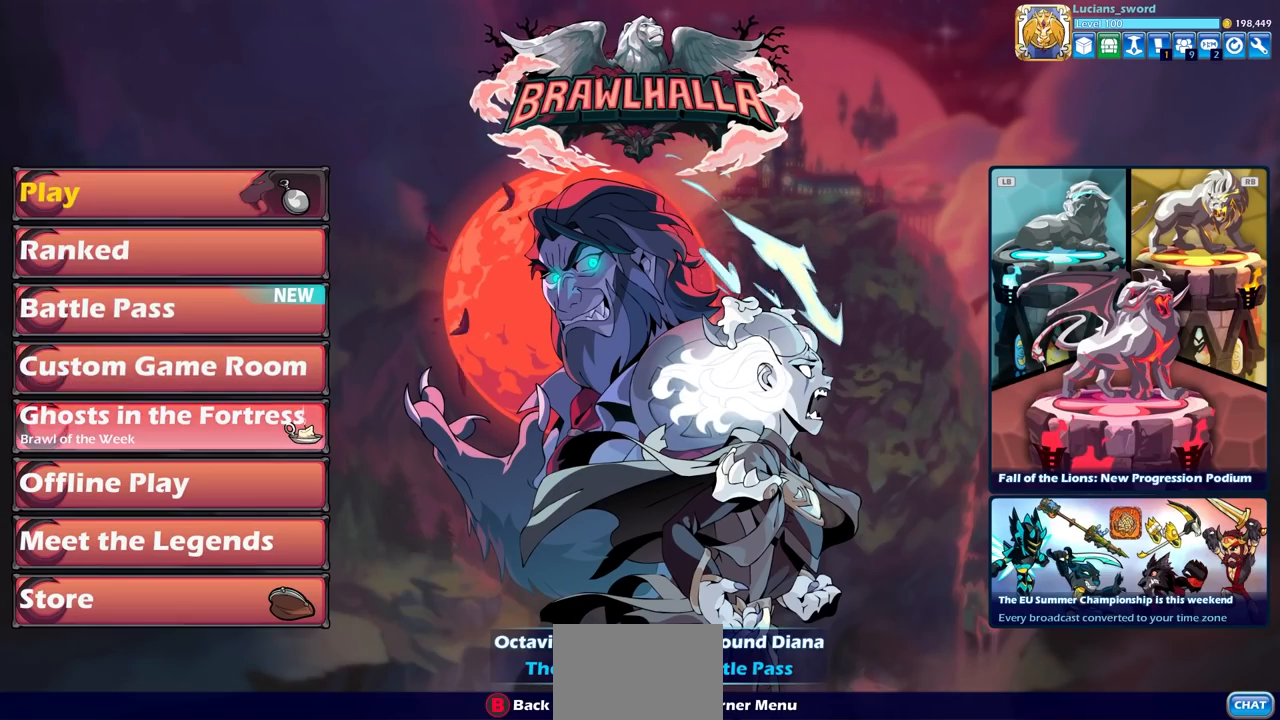
{"buttons": [], "left_stick": "center", "right_stick": "center", "events": [[67, "DPAD_DOWN", "up"]]}
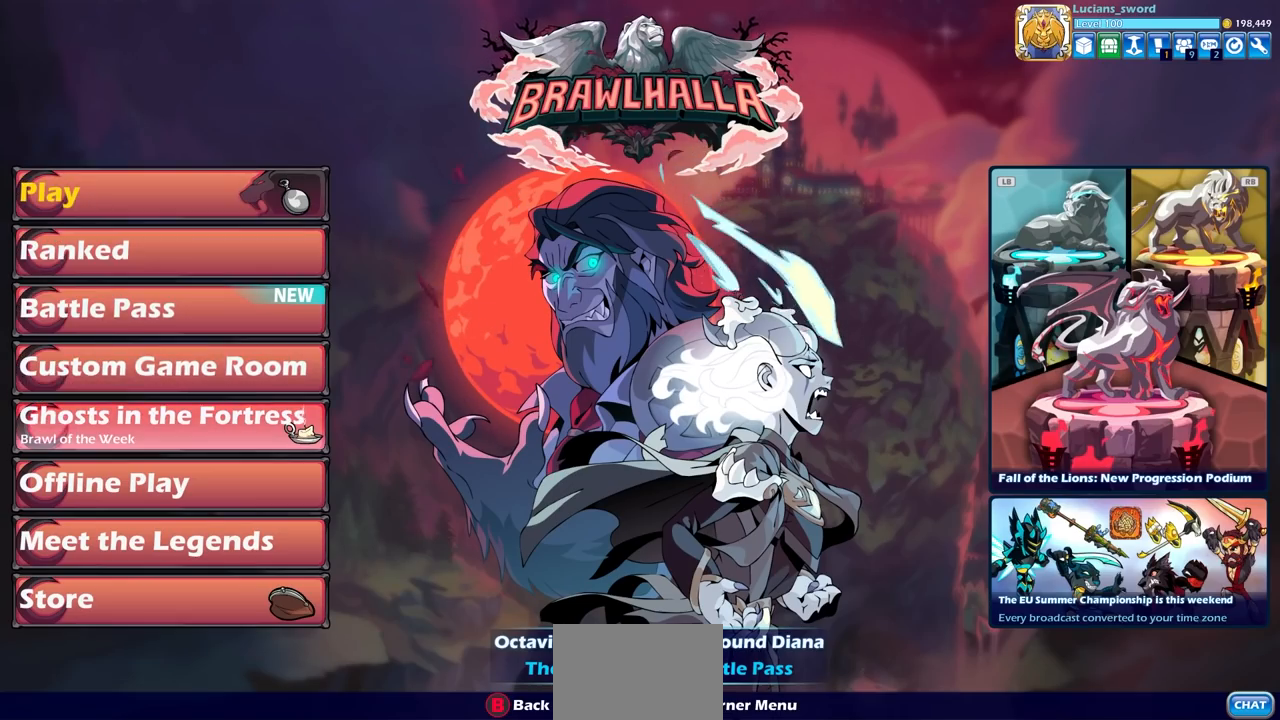
{"buttons": [], "left_stick": "center", "right_stick": "center", "events": []}
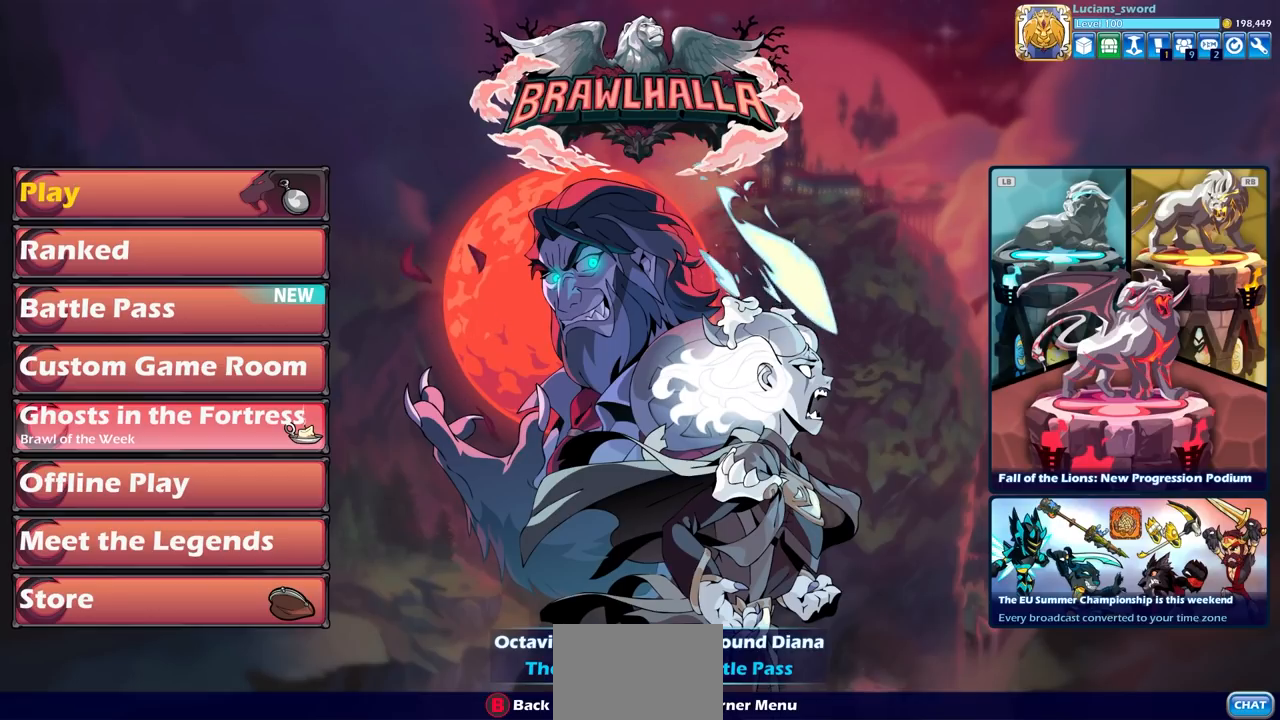
{"buttons": [], "left_stick": "center", "right_stick": "center", "events": [[117, "CROSS", "down"], [233, "CROSS", "up"]]}